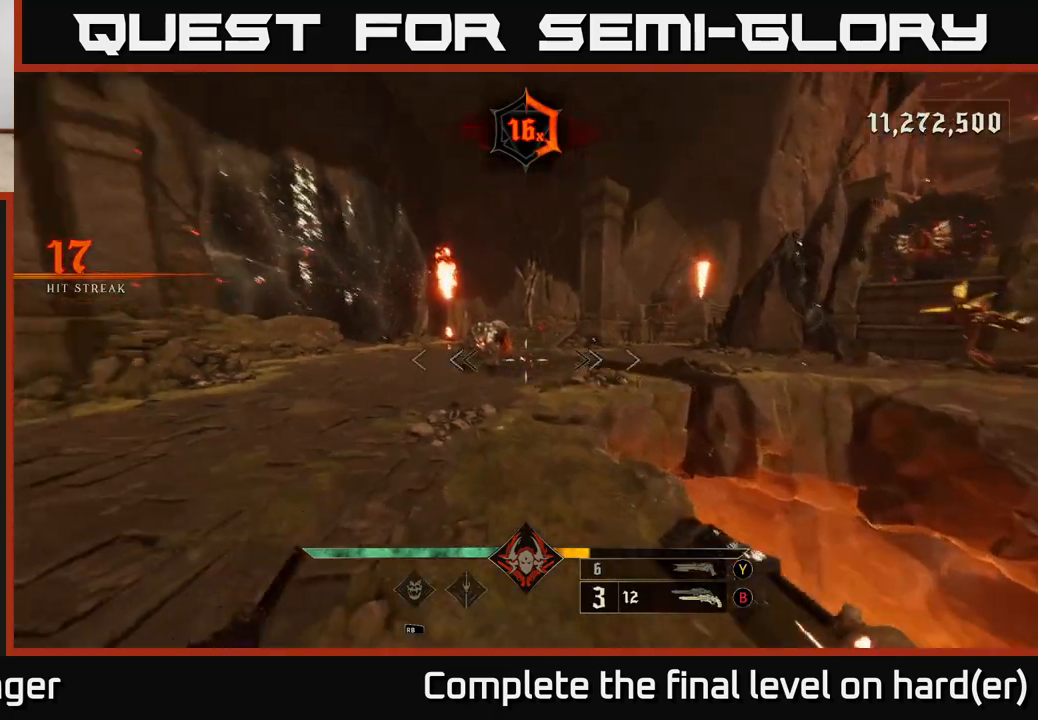
Gameplay with a controller (Xbox layout); each line is a JSON object with the inputs held at the frame after it. "events" lists button and stick changes between this image and that frame as [ms after this image, input, new state], when the widget could be followed in between.
{"buttons": [], "left_stick": "up", "right_stick": "center", "events": [[17, "left_stick", "up"], [67, "right_stick", "center"], [167, "R2", "down"], [233, "R2", "up"]]}
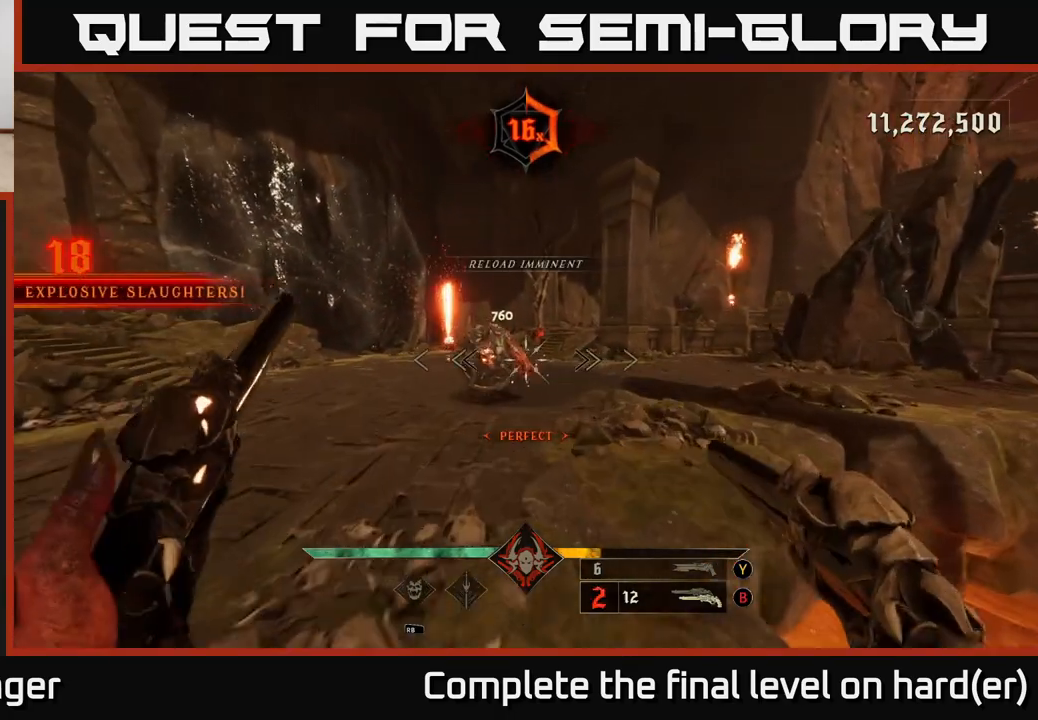
{"buttons": [], "left_stick": "up", "right_stick": "center", "events": [[117, "R2", "down"], [183, "R2", "up"]]}
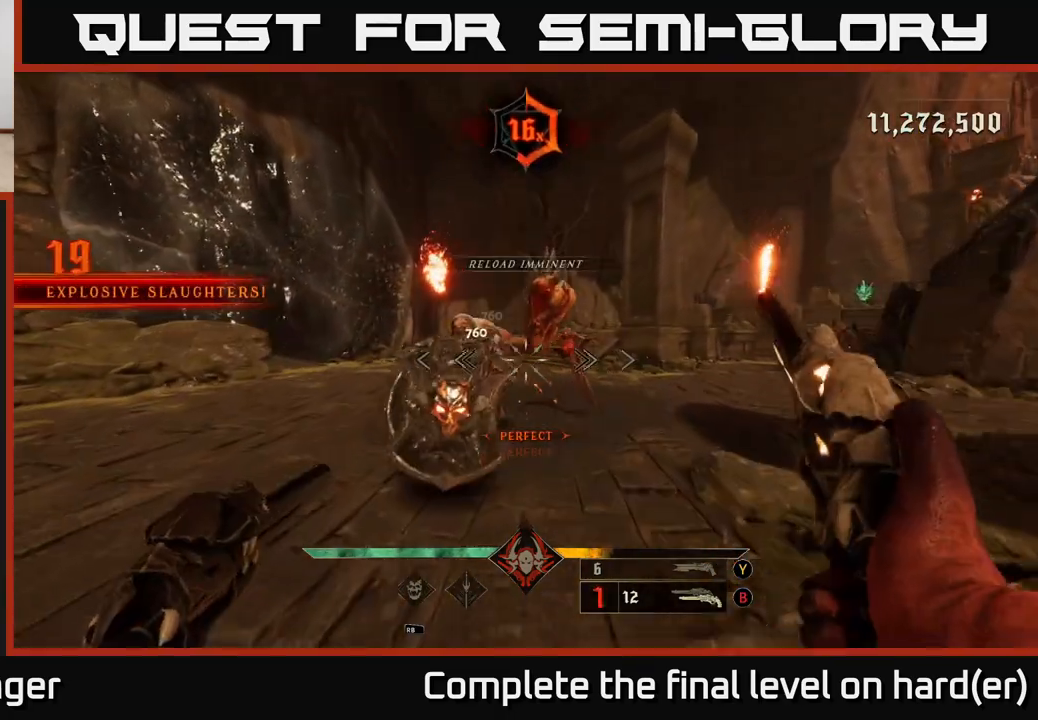
{"buttons": [], "left_stick": "down", "right_stick": "center", "events": [[100, "right_stick", "up-right"], [117, "R2", "down"], [150, "L2", "down"], [167, "left_stick", "down-left"], [167, "right_stick", "down-right"], [217, "R2", "up"], [317, "L2", "up"], [383, "left_stick", "down"], [383, "right_stick", "center"]]}
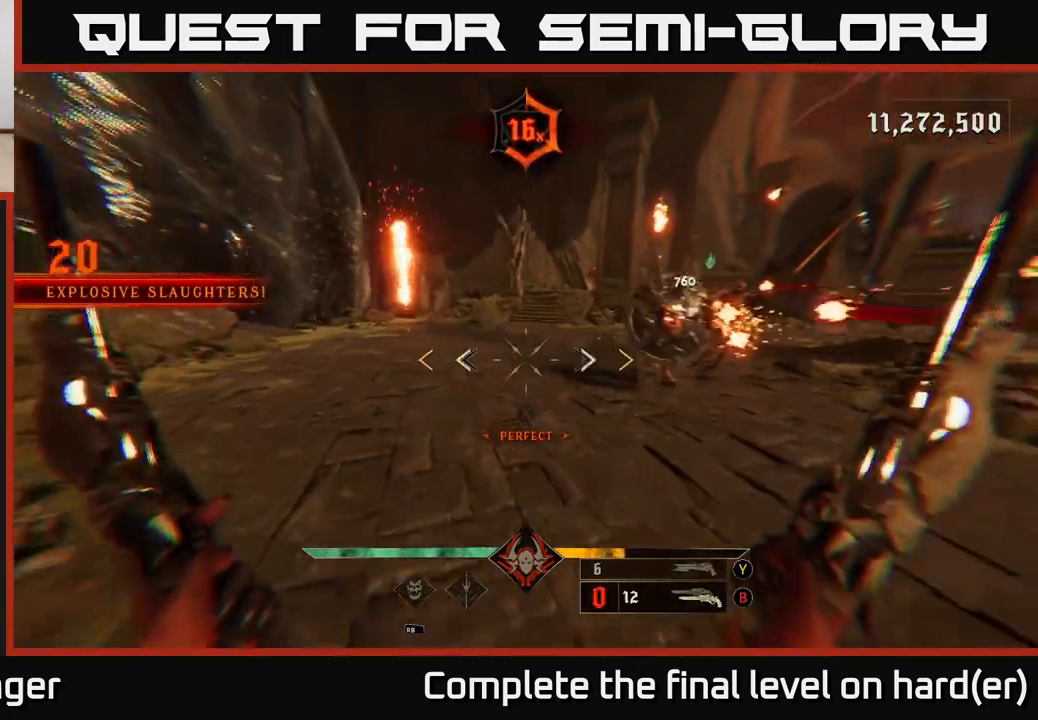
{"buttons": [], "left_stick": "down-right", "right_stick": "center", "events": [[17, "right_stick", "up-right"], [67, "L2", "down"], [100, "R2", "down"], [183, "R2", "up"], [200, "left_stick", "down-right"], [200, "right_stick", "center"], [217, "A", "down"], [217, "L2", "up"], [400, "A", "up"]]}
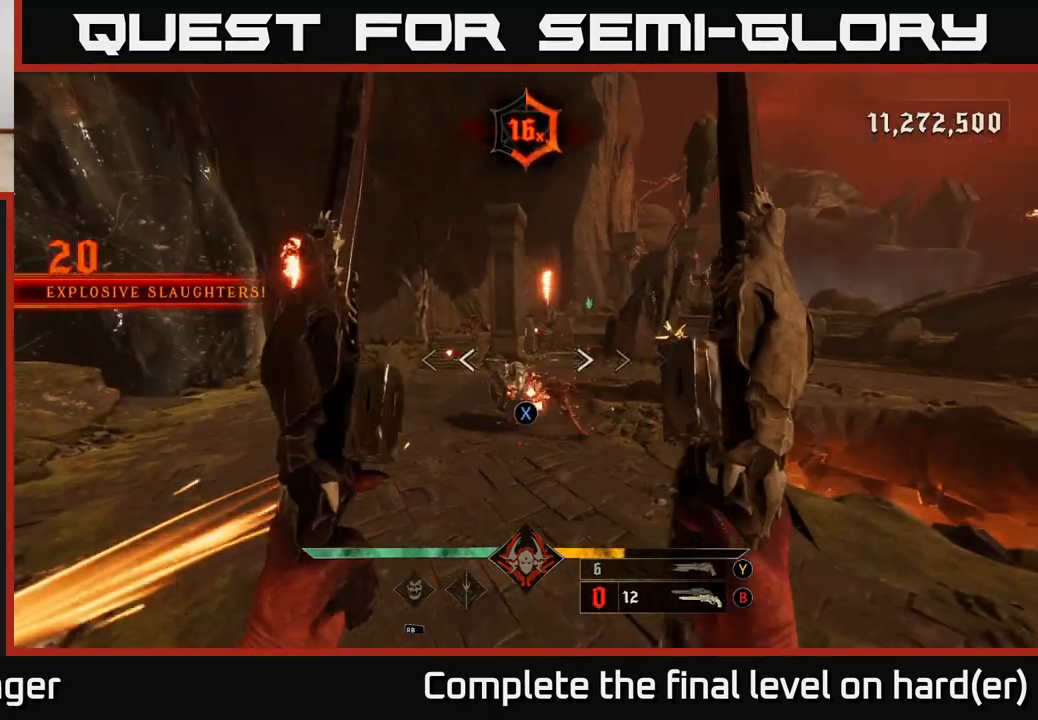
{"buttons": [], "left_stick": "right", "right_stick": "right", "events": [[67, "X", "down"], [100, "A", "down"], [150, "A", "up"], [150, "X", "up"], [183, "L2", "down"], [250, "left_stick", "right"], [250, "right_stick", "right"], [333, "L2", "up"]]}
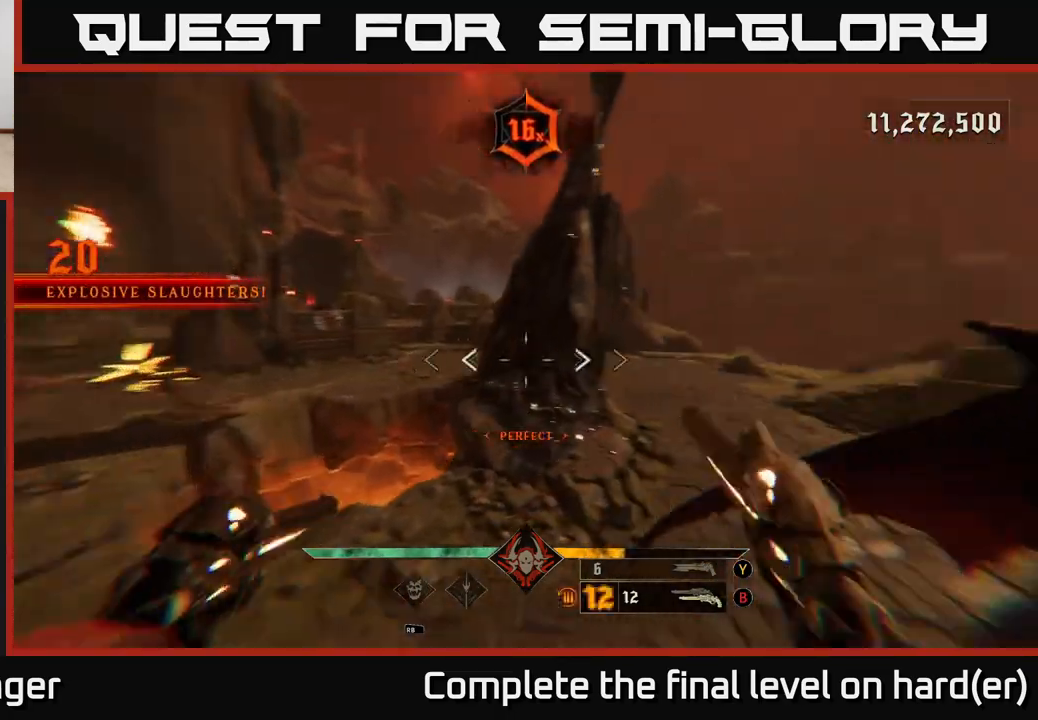
{"buttons": ["L2"], "left_stick": "up-right", "right_stick": "right", "events": [[167, "right_stick", "center"], [217, "left_stick", "up-right"], [367, "right_stick", "right"], [433, "L2", "down"]]}
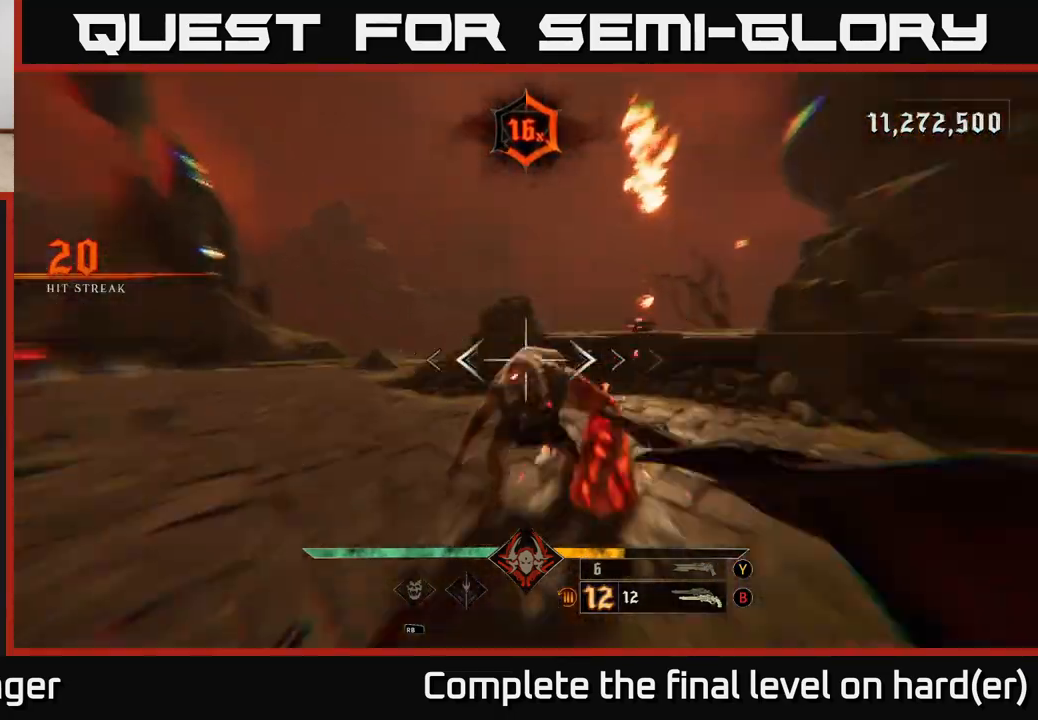
{"buttons": ["R2"], "left_stick": "down-left", "right_stick": "right", "events": [[33, "R2", "down"], [83, "L2", "up"], [83, "left_stick", "up-left"], [100, "right_stick", "up-left"], [150, "R2", "up"], [217, "left_stick", "left"], [233, "right_stick", "up-right"], [283, "right_stick", "right"], [433, "left_stick", "down-left"], [500, "R2", "down"]]}
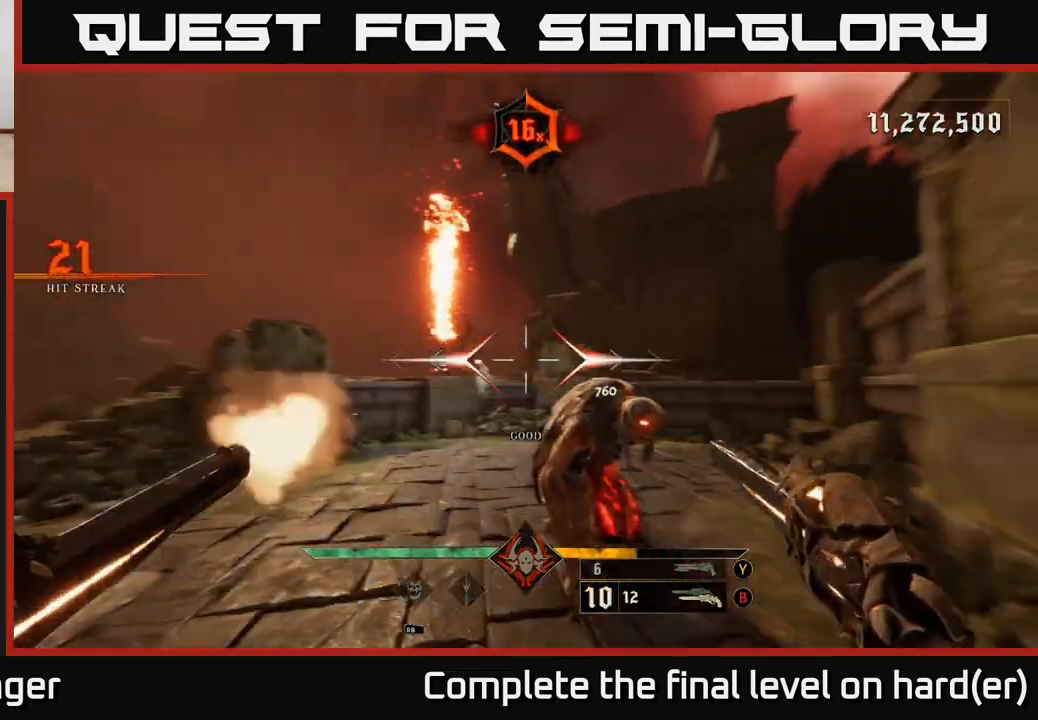
{"buttons": ["R2"], "left_stick": "down-left", "right_stick": "center", "events": [[100, "R2", "up"], [200, "right_stick", "down-right"], [417, "right_stick", "center"], [433, "R2", "down"]]}
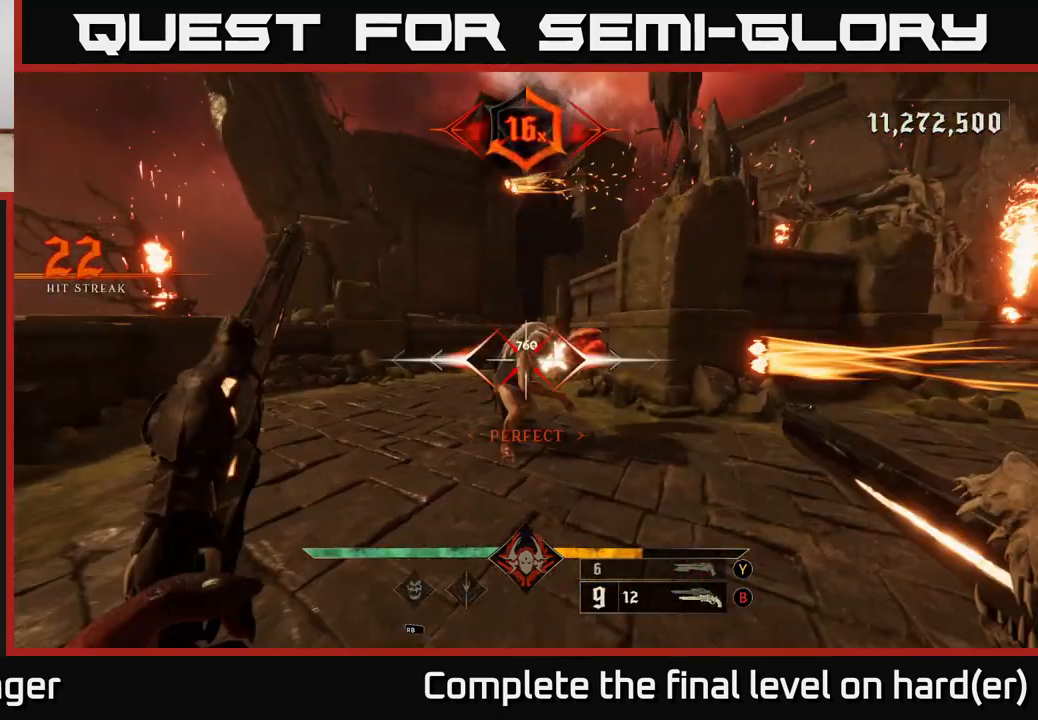
{"buttons": ["R2"], "left_stick": "left", "right_stick": "center", "events": [[17, "R2", "up"], [33, "right_stick", "right"], [217, "right_stick", "center"], [350, "left_stick", "left"], [467, "R2", "down"]]}
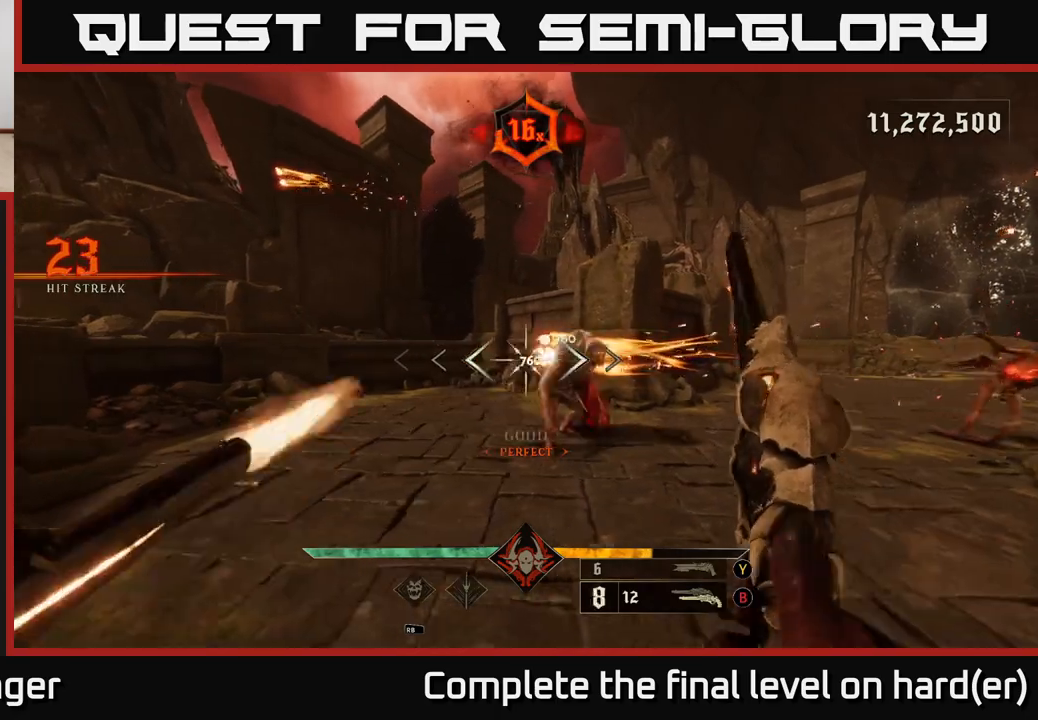
{"buttons": [], "left_stick": "left", "right_stick": "center", "events": [[33, "R2", "up"], [33, "right_stick", "right"], [350, "right_stick", "center"], [383, "R2", "down"], [467, "R2", "up"]]}
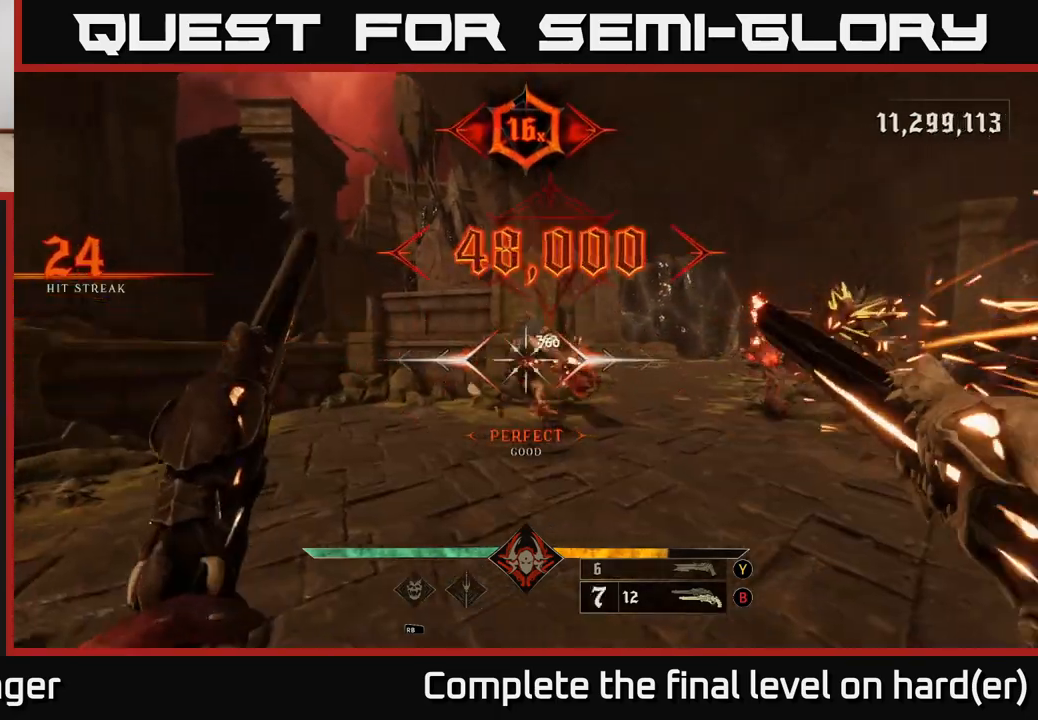
{"buttons": [], "left_stick": "left", "right_stick": "center", "events": [[17, "right_stick", "right"], [367, "R2", "down"], [383, "right_stick", "center"], [467, "R2", "up"]]}
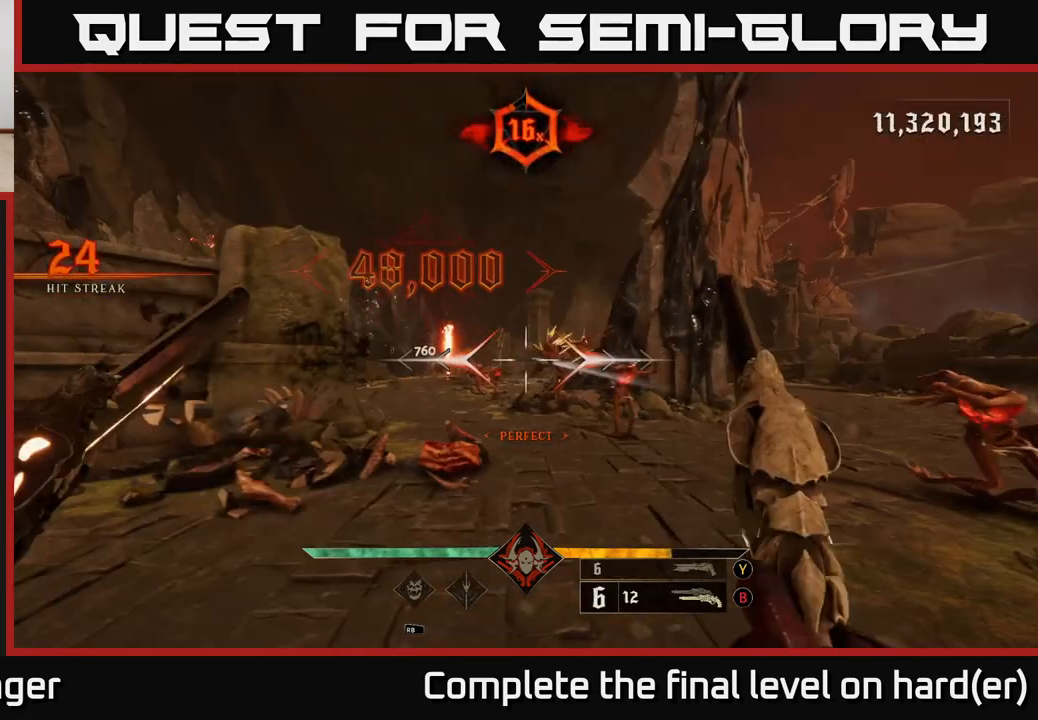
{"buttons": [], "left_stick": "left", "right_stick": "center", "events": [[83, "right_stick", "right"], [317, "R2", "down"], [350, "right_stick", "center"], [367, "R2", "up"]]}
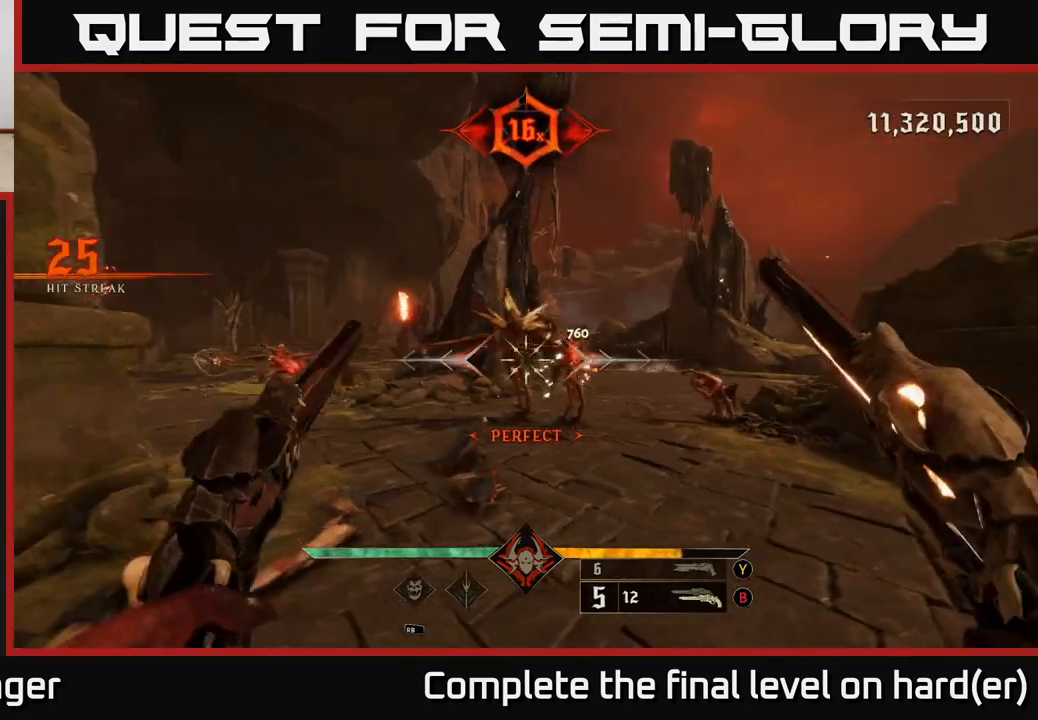
{"buttons": [], "left_stick": "center", "right_stick": "center", "events": [[33, "right_stick", "right"], [250, "right_stick", "center"], [267, "left_stick", "center"], [367, "right_stick", "down-left"], [417, "right_stick", "center"]]}
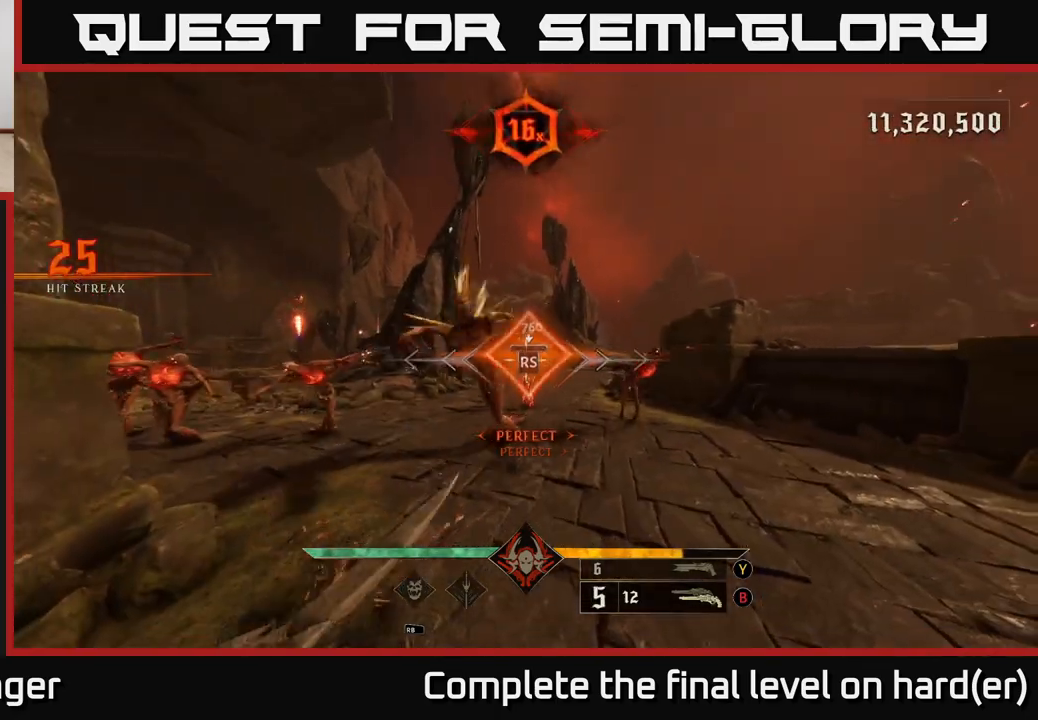
{"buttons": ["L2"], "left_stick": "right", "right_stick": "left", "events": [[217, "right_stick", "left"], [317, "left_stick", "up-right"], [383, "L2", "down"], [383, "left_stick", "right"]]}
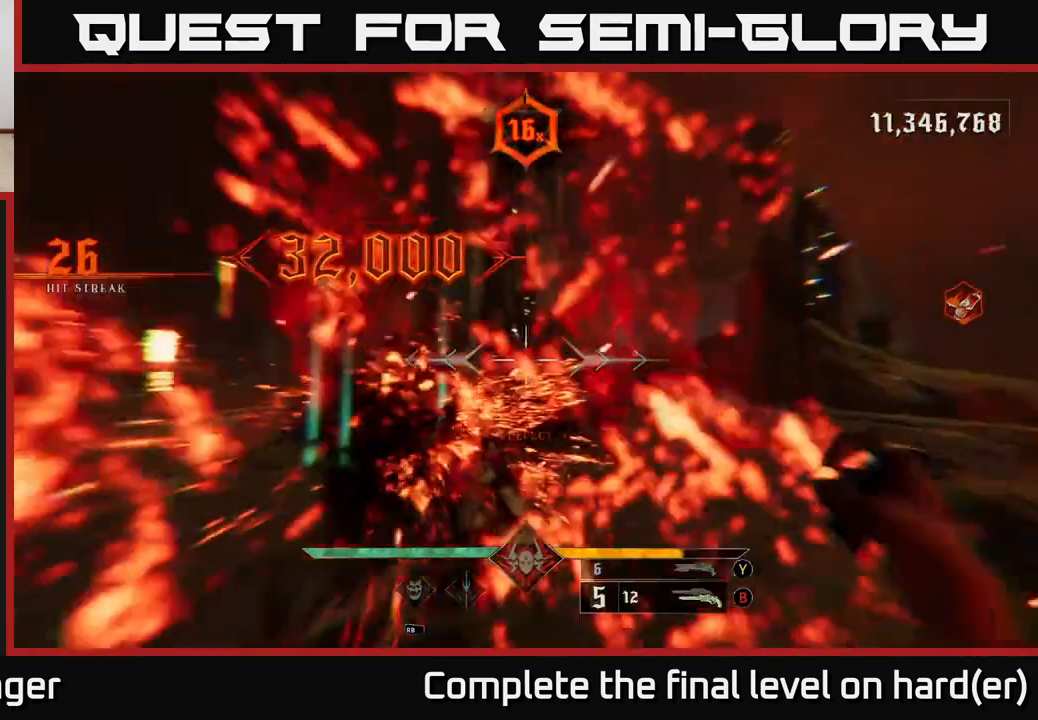
{"buttons": [], "left_stick": "up-right", "right_stick": "center", "events": [[33, "L2", "up"], [50, "left_stick", "up-right"], [167, "right_stick", "center"], [283, "right_stick", "right"], [433, "right_stick", "center"]]}
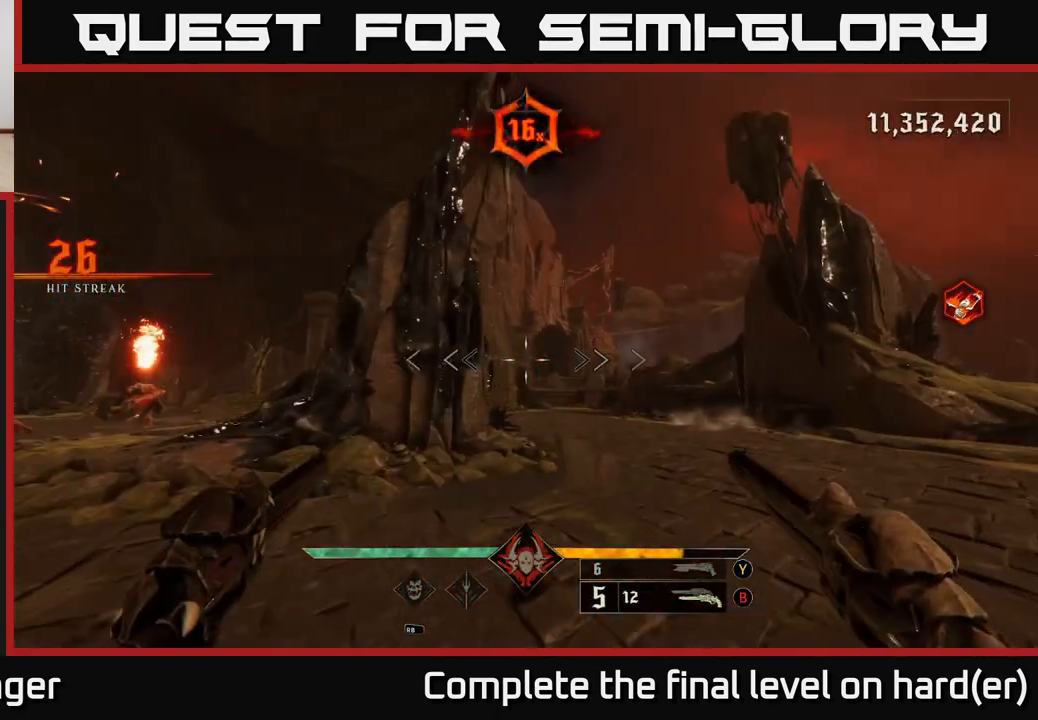
{"buttons": [], "left_stick": "up-right", "right_stick": "center", "events": [[150, "right_stick", "left"], [233, "L2", "down"], [233, "right_stick", "center"], [350, "L2", "up"]]}
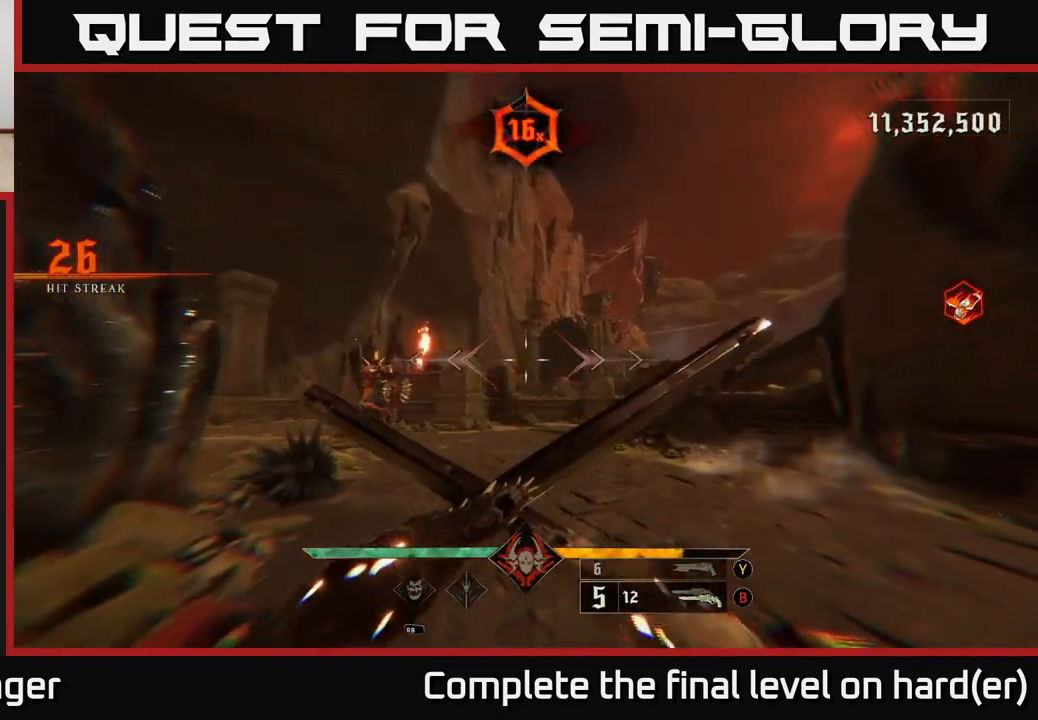
{"buttons": [], "left_stick": "up-right", "right_stick": "center", "events": [[17, "left_stick", "up"], [17, "right_stick", "left"], [167, "left_stick", "up-right"], [183, "right_stick", "down-left"], [233, "R2", "down"], [300, "right_stick", "center"], [333, "R2", "up"]]}
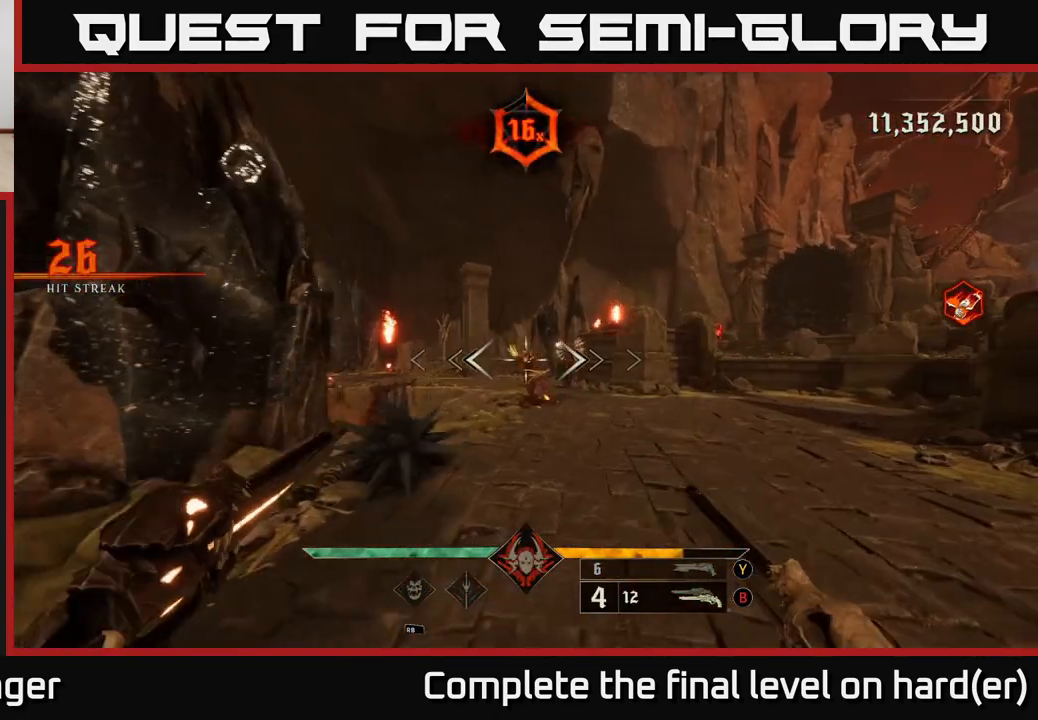
{"buttons": [], "left_stick": "up-right", "right_stick": "center", "events": [[150, "right_stick", "up"], [183, "R2", "down"], [233, "right_stick", "center"], [267, "R2", "up"]]}
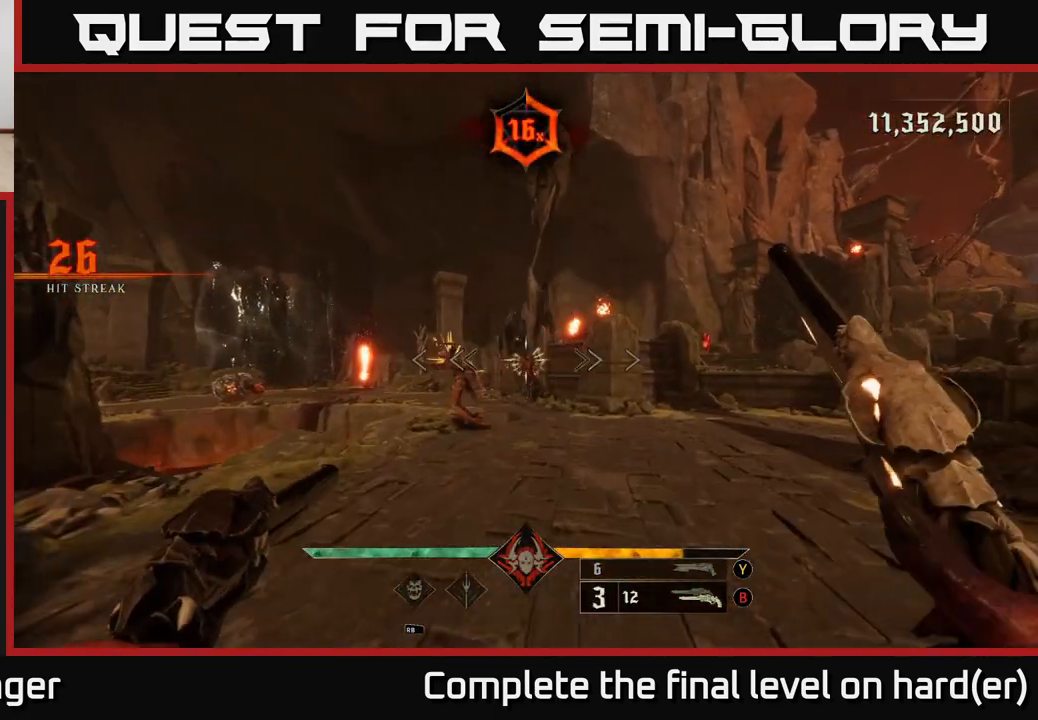
{"buttons": [], "left_stick": "up-right", "right_stick": "center", "events": [[117, "R2", "down"], [167, "R2", "up"]]}
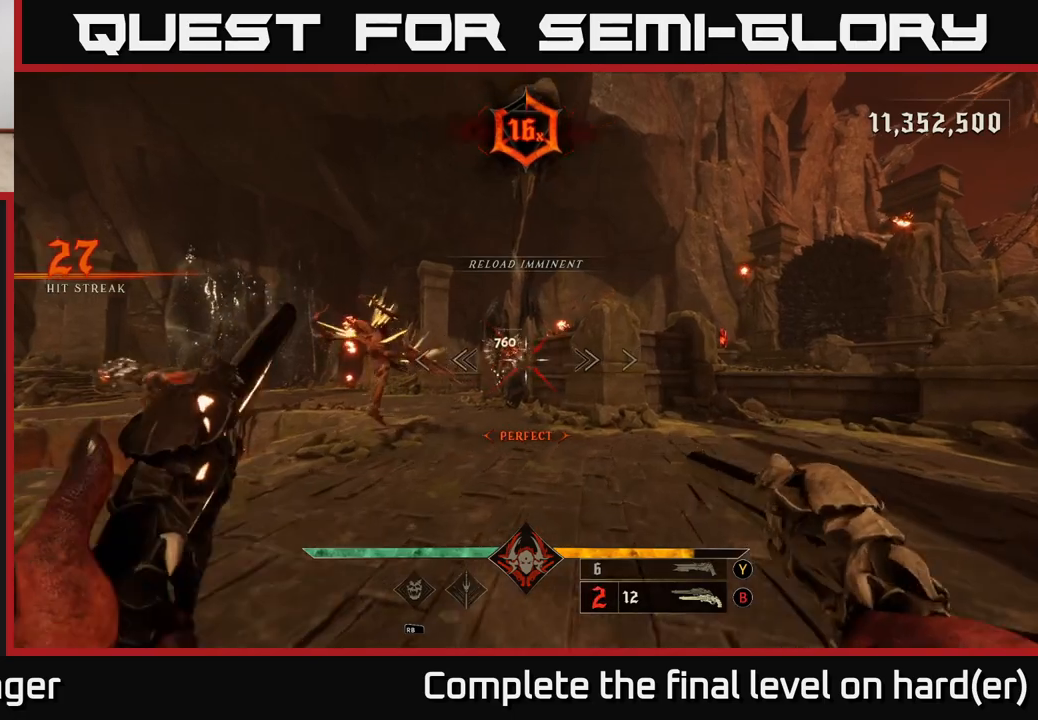
{"buttons": [], "left_stick": "up-right", "right_stick": "left", "events": [[17, "right_stick", "left"], [67, "R2", "down"], [117, "right_stick", "center"], [183, "R2", "up"], [483, "right_stick", "left"]]}
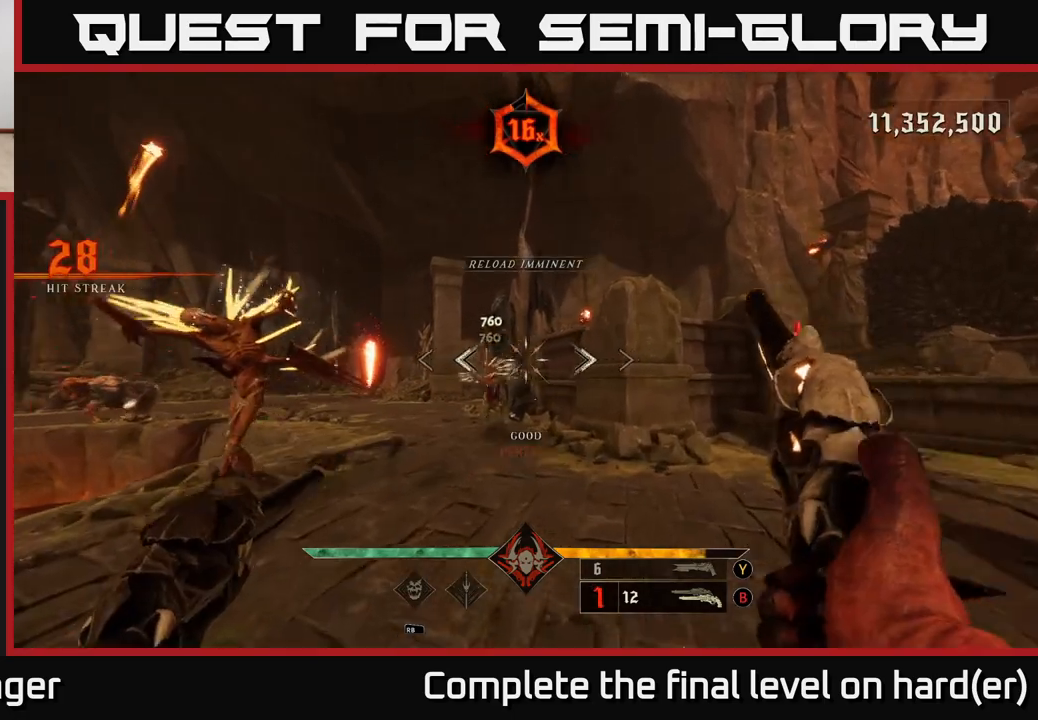
{"buttons": ["A"], "left_stick": "up-right", "right_stick": "center", "events": [[17, "R2", "down"], [50, "right_stick", "center"], [150, "R2", "up"], [283, "L2", "down"], [417, "L2", "up"], [500, "A", "down"]]}
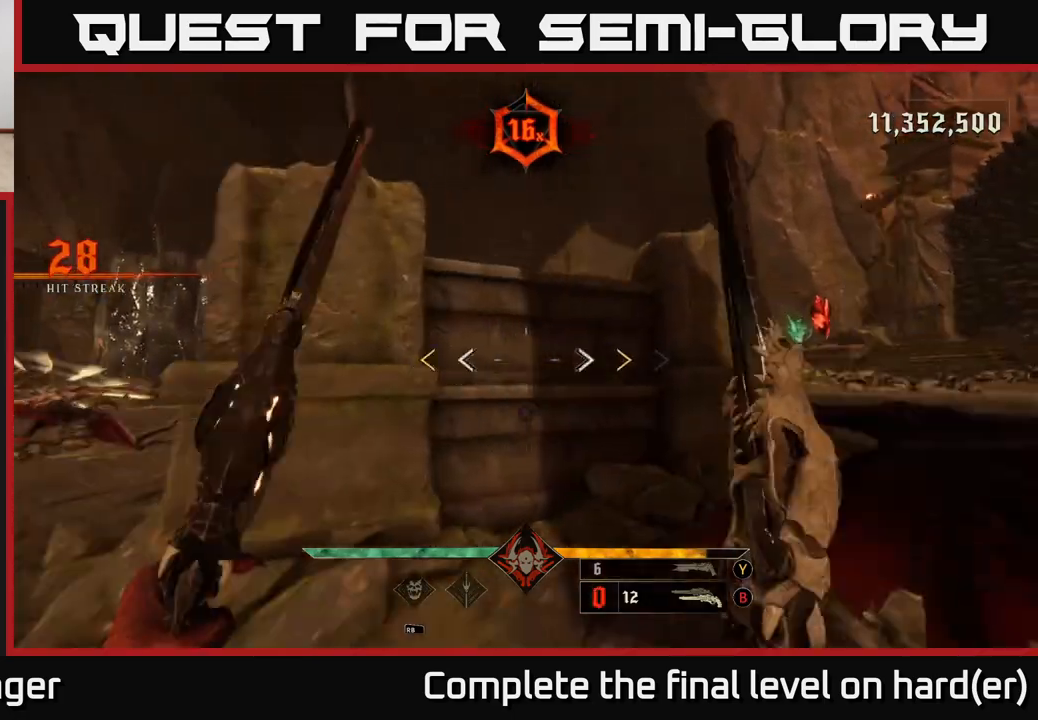
{"buttons": [], "left_stick": "up-right", "right_stick": "center", "events": [[133, "A", "up"], [217, "A", "down"], [417, "A", "up"]]}
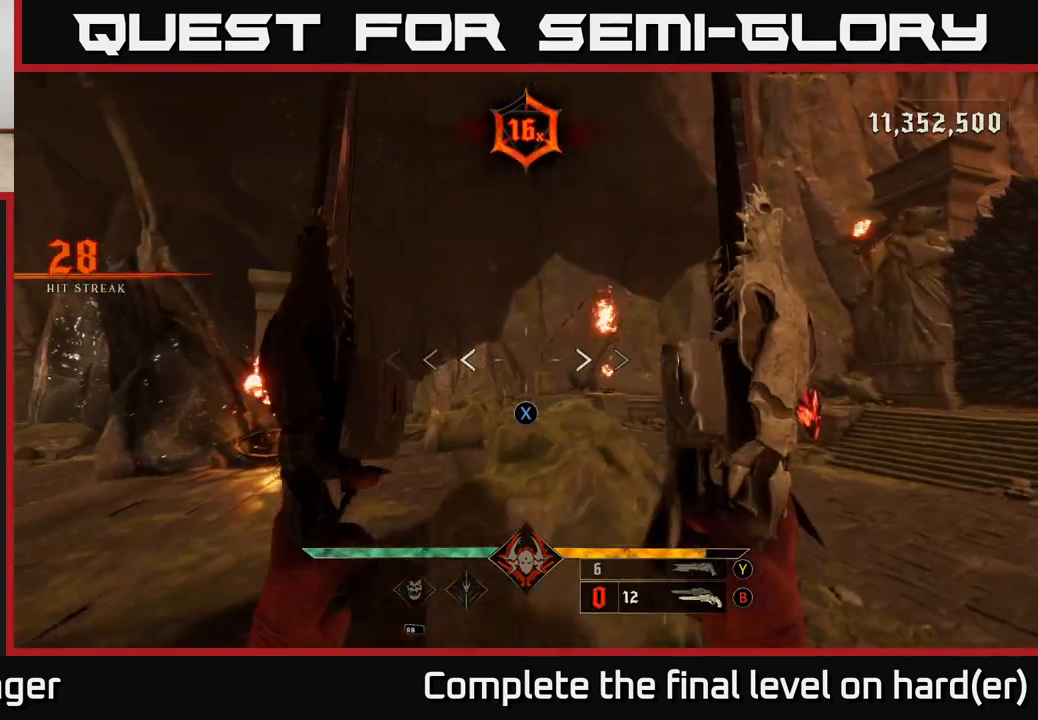
{"buttons": [], "left_stick": "up-right", "right_stick": "left", "events": [[100, "X", "down"], [183, "X", "up"], [350, "right_stick", "left"]]}
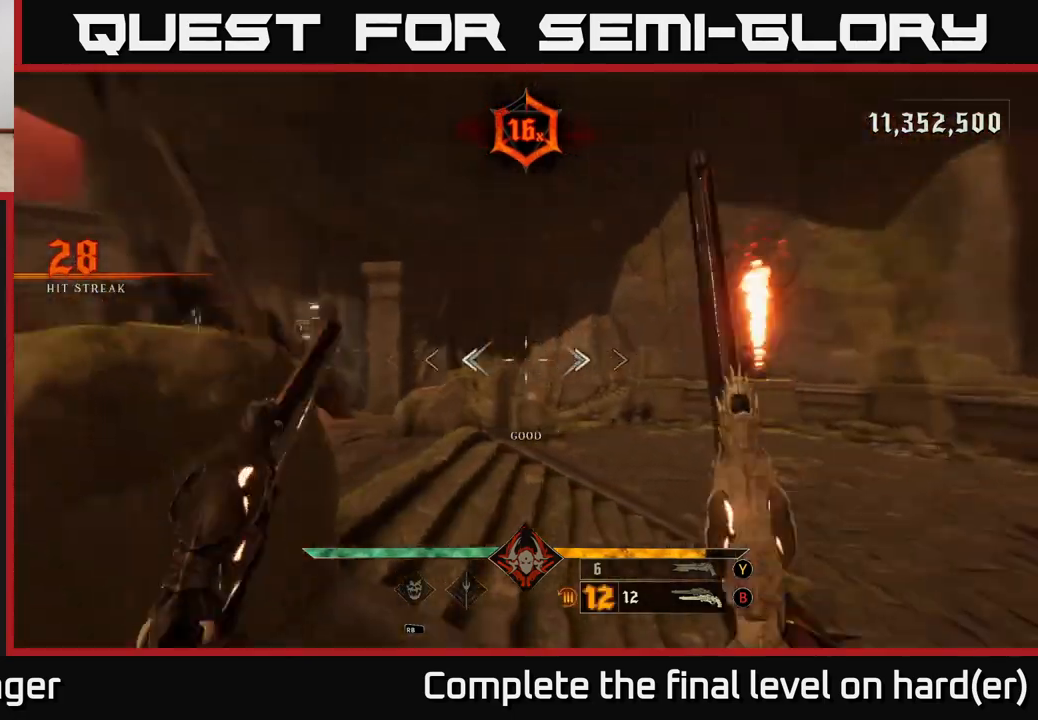
{"buttons": ["Y"], "left_stick": "up-right", "right_stick": "center", "events": [[333, "left_stick", "up"], [350, "right_stick", "center"], [433, "Y", "down"], [433, "left_stick", "up-right"]]}
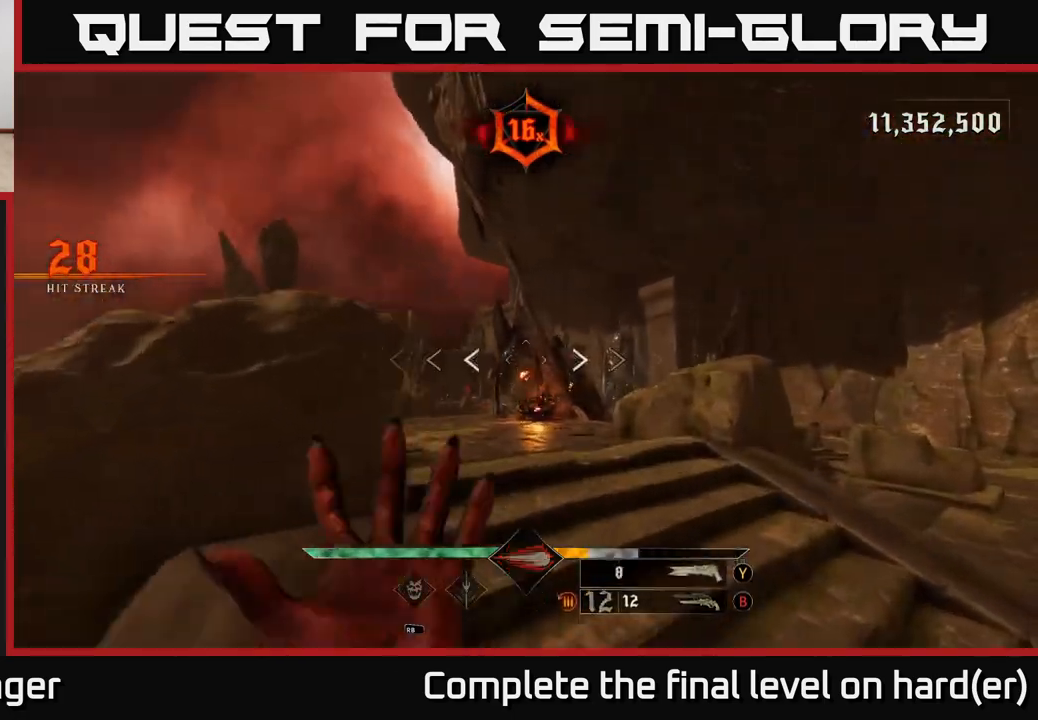
{"buttons": ["L2"], "left_stick": "up", "right_stick": "center", "events": [[33, "Y", "up"], [217, "left_stick", "up"], [217, "right_stick", "down-left"], [417, "L2", "down"], [467, "right_stick", "center"]]}
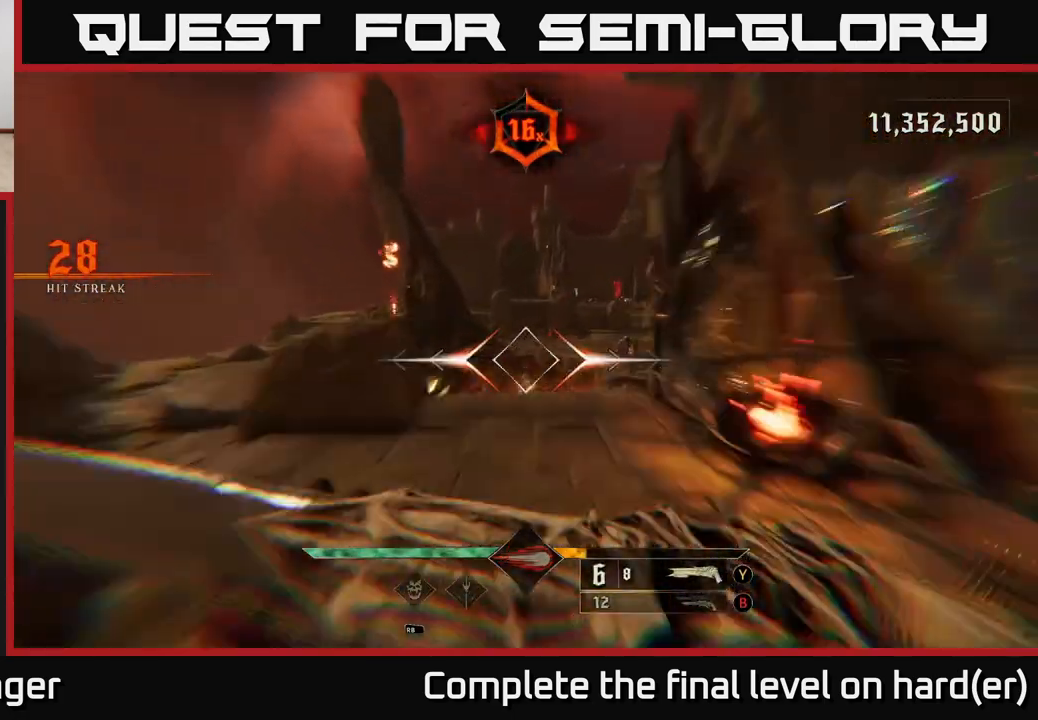
{"buttons": [], "left_stick": "center", "right_stick": "down", "events": [[33, "L2", "up"], [67, "A", "down"], [200, "A", "up"], [300, "right_stick", "down"], [500, "left_stick", "center"]]}
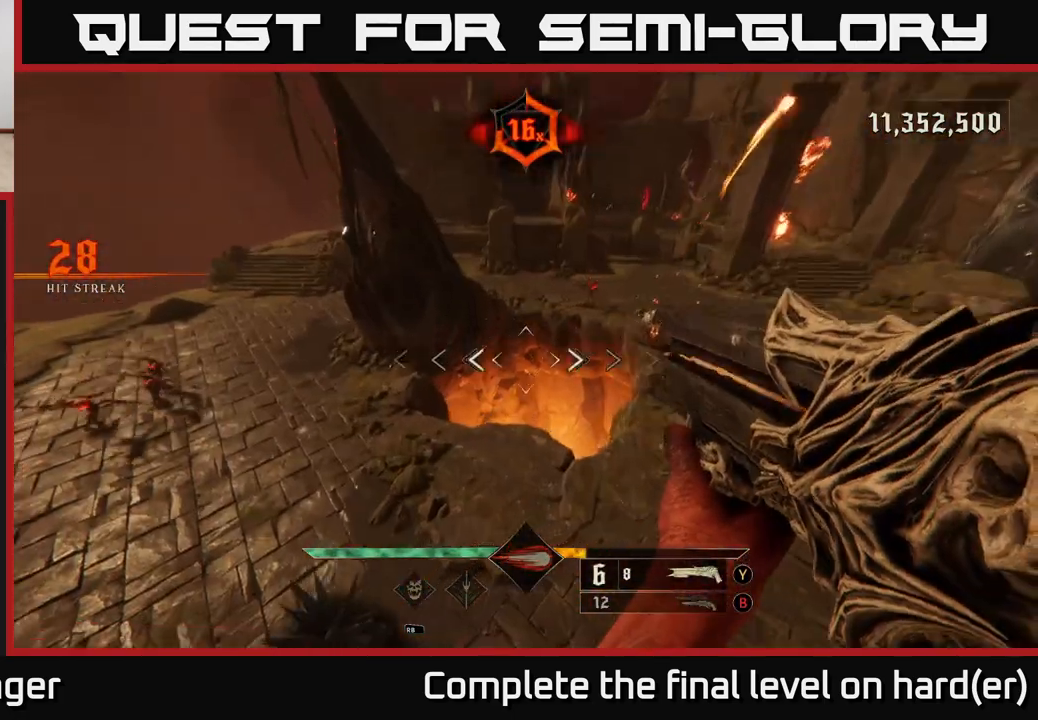
{"buttons": ["R2"], "left_stick": "up-left", "right_stick": "up", "events": [[50, "right_stick", "center"], [67, "left_stick", "up"], [117, "left_stick", "left"], [133, "right_stick", "left"], [400, "left_stick", "up-left"], [483, "R2", "down"], [483, "right_stick", "up"]]}
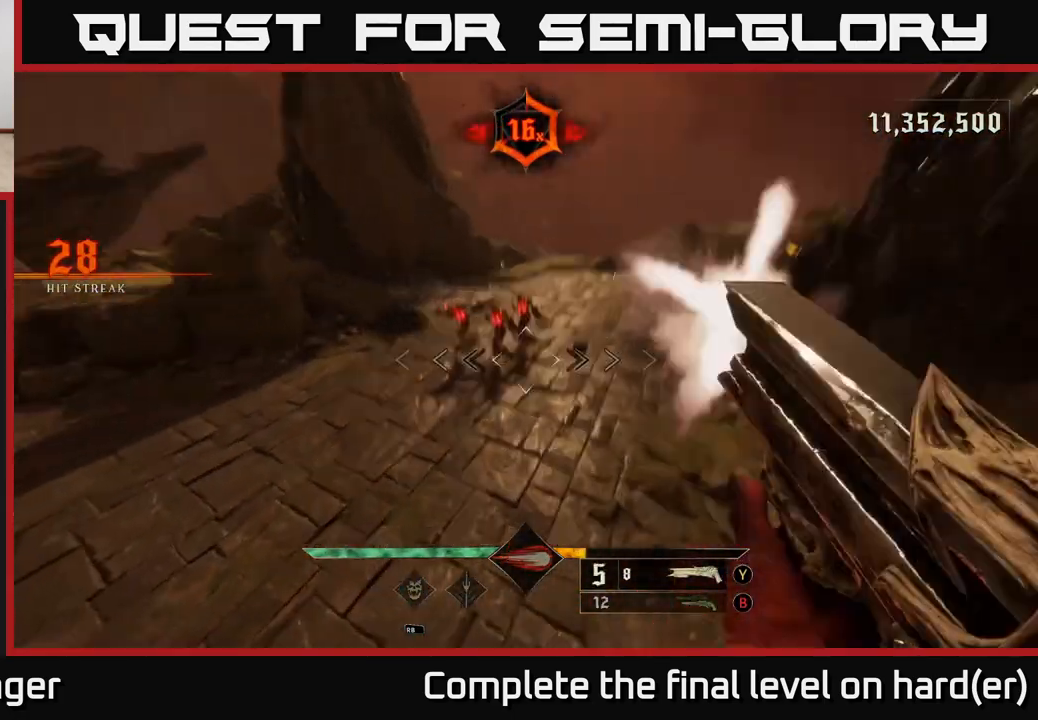
{"buttons": ["L2"], "left_stick": "right", "right_stick": "left", "events": [[33, "left_stick", "up"], [67, "R2", "up"], [67, "right_stick", "up-right"], [167, "right_stick", "up-left"], [233, "right_stick", "left"], [283, "left_stick", "up-right"], [400, "L2", "down"], [500, "left_stick", "right"]]}
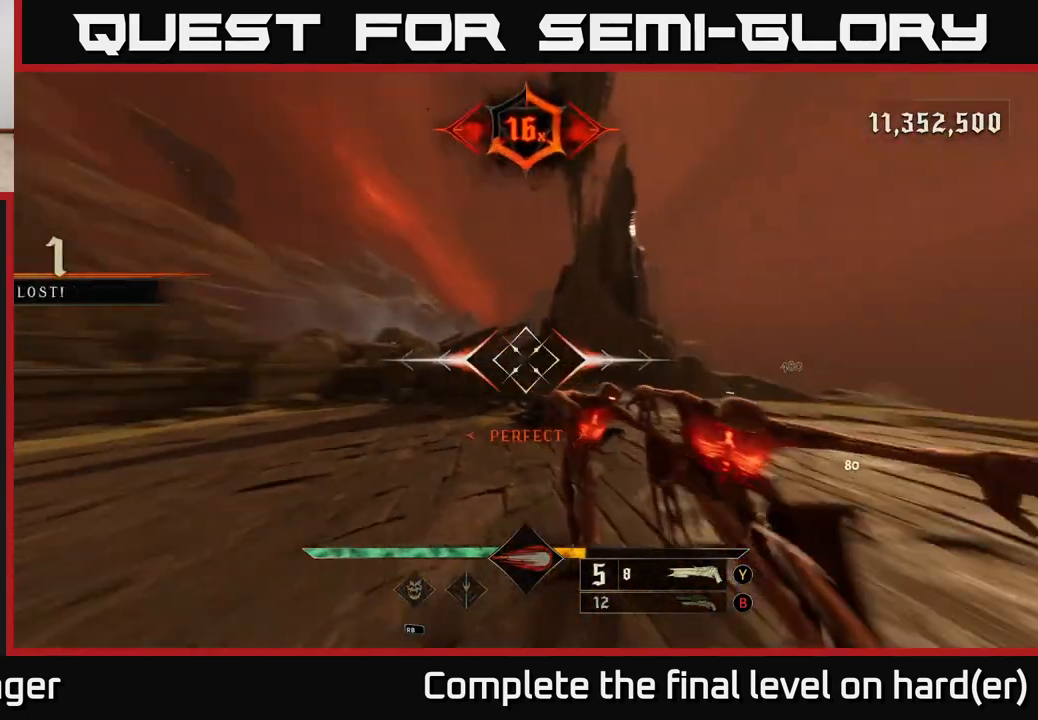
{"buttons": [], "left_stick": "down-right", "right_stick": "center", "events": [[17, "L2", "up"], [67, "left_stick", "down-right"], [250, "right_stick", "down"], [333, "right_stick", "right"], [350, "L2", "down"], [350, "R2", "down"], [450, "R2", "up"], [483, "L2", "up"], [500, "right_stick", "center"]]}